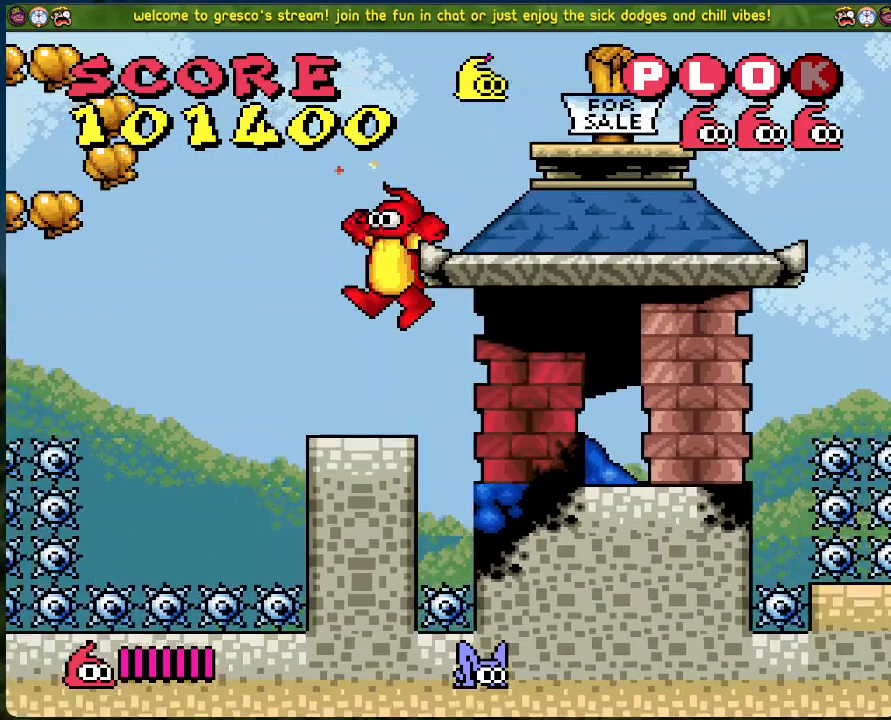
Gameplay with a controller (Xbox layout); each line is a JSON object with the inputs held at the frame after it. "events" lists button and stick changes between this image and that frame as [ms after this image, input, new state], when the widget could be followed in between. Not read: right_stick.
{"buttons": [], "left_stick": "center", "events": []}
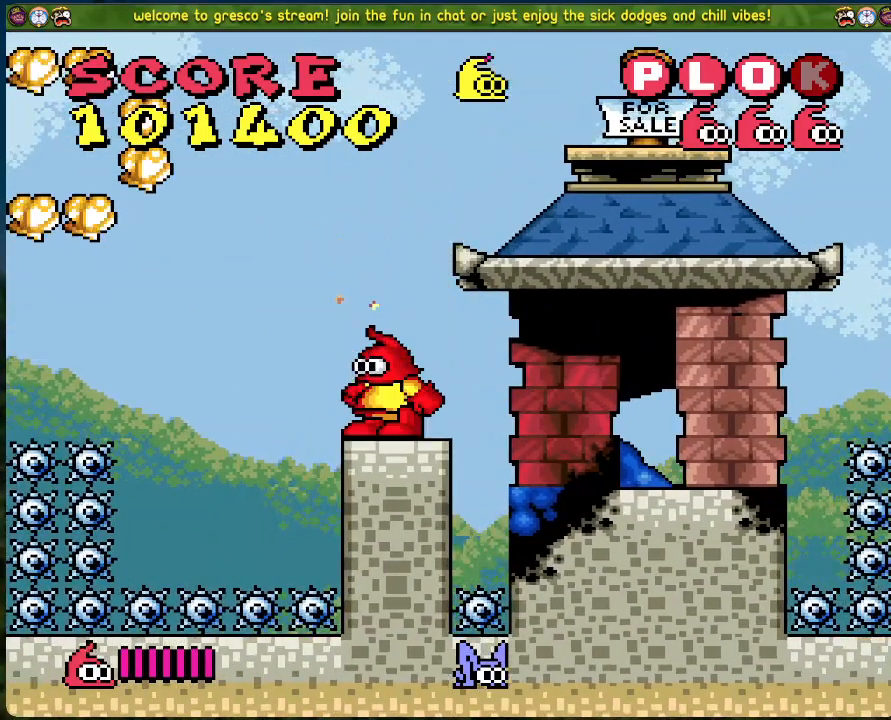
{"buttons": [], "left_stick": "center", "events": []}
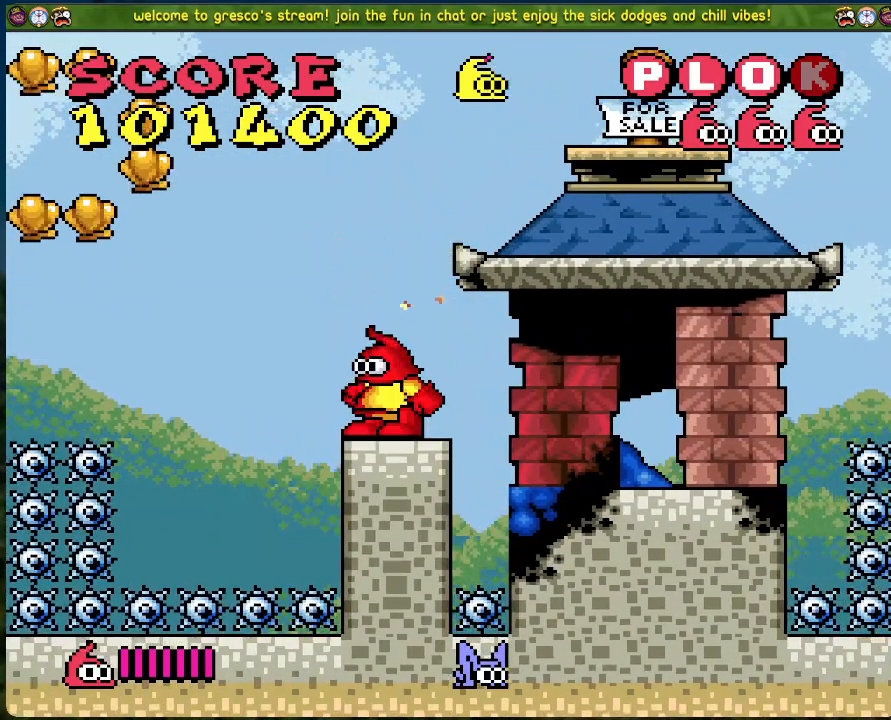
{"buttons": [], "left_stick": "center", "events": []}
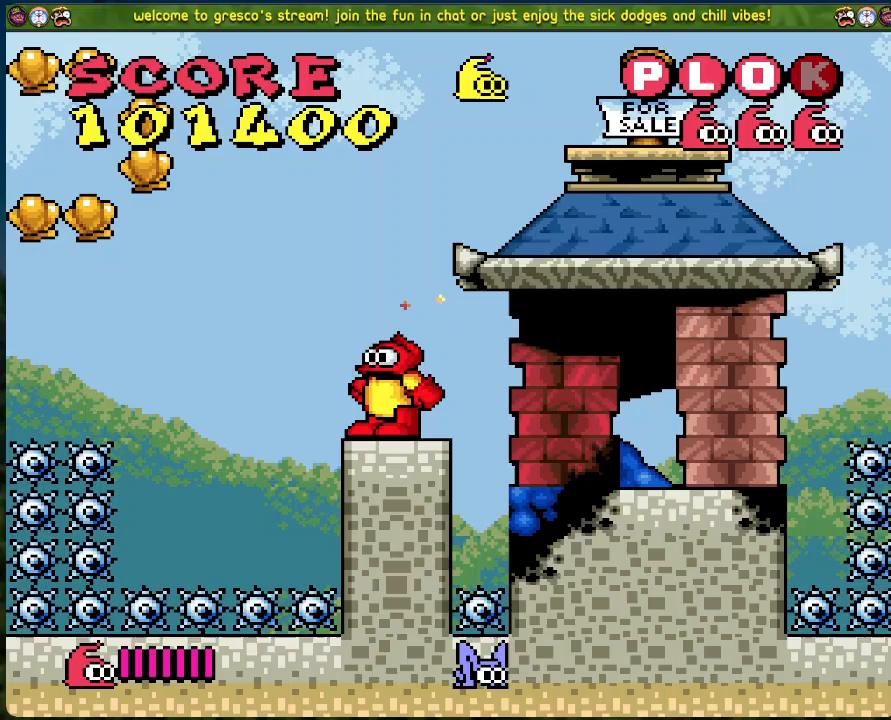
{"buttons": ["B", "DPAD_LEFT"], "left_stick": "center", "events": [[84, "DPAD_LEFT", "down"], [134, "B", "down"]]}
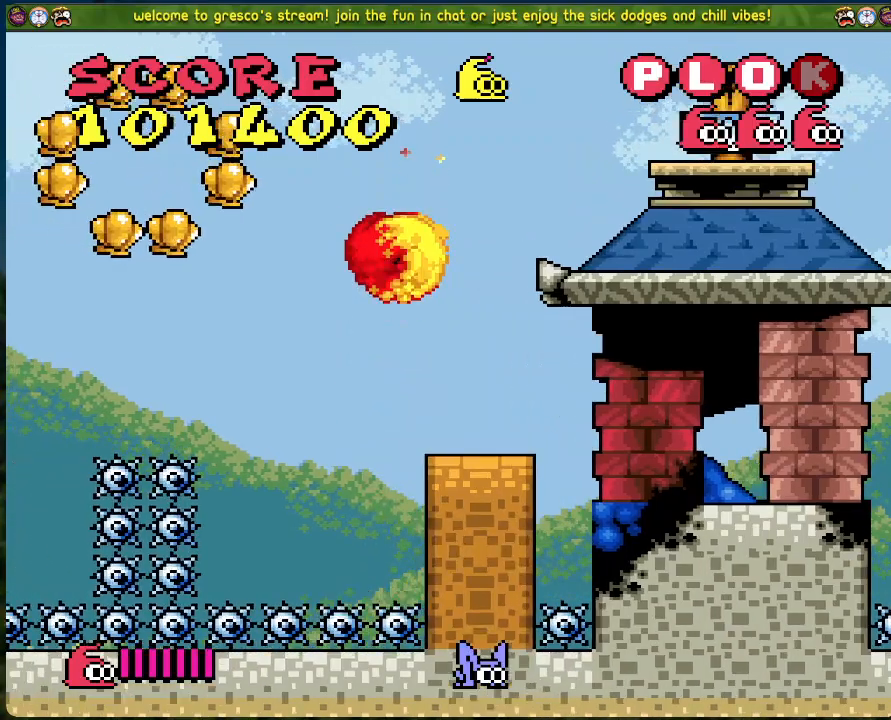
{"buttons": ["B", "DPAD_LEFT"], "left_stick": "center", "events": []}
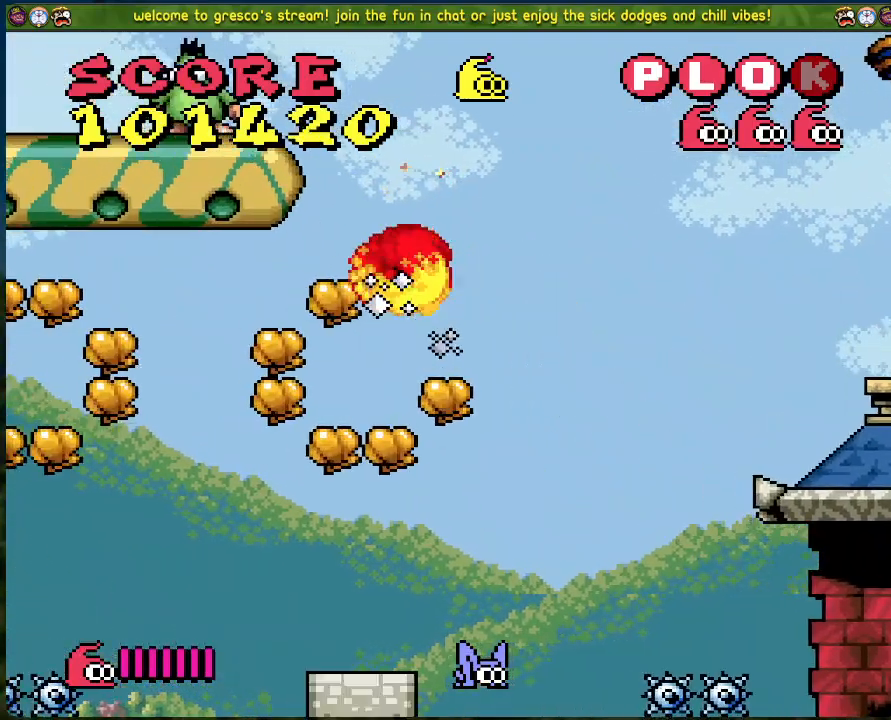
{"buttons": [], "left_stick": "center", "events": [[50, "DPAD_LEFT", "up"], [100, "DPAD_RIGHT", "down"], [234, "DPAD_RIGHT", "up"], [267, "B", "up"]]}
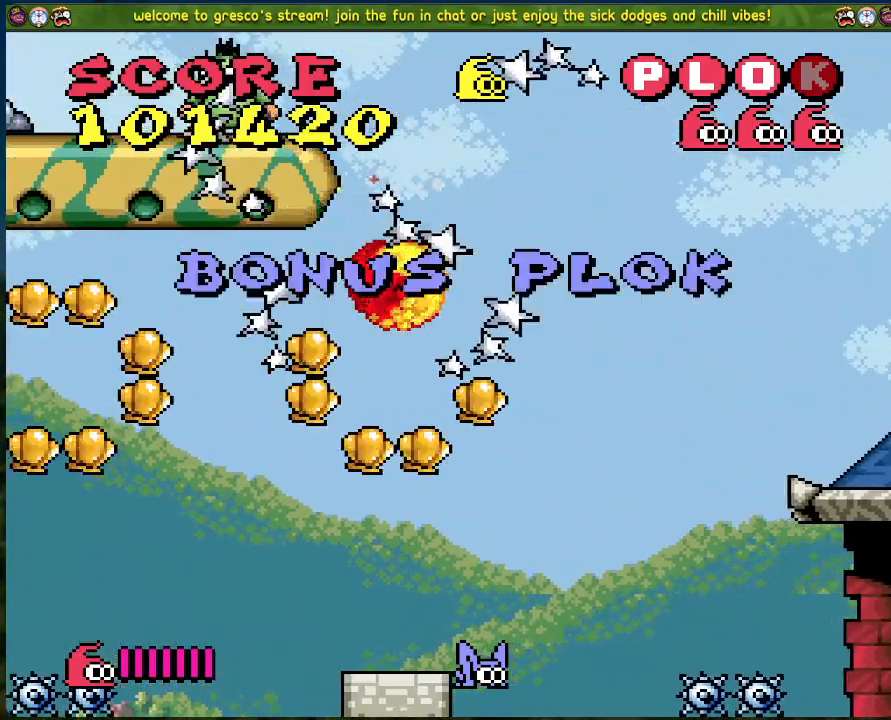
{"buttons": [], "left_stick": "center", "events": []}
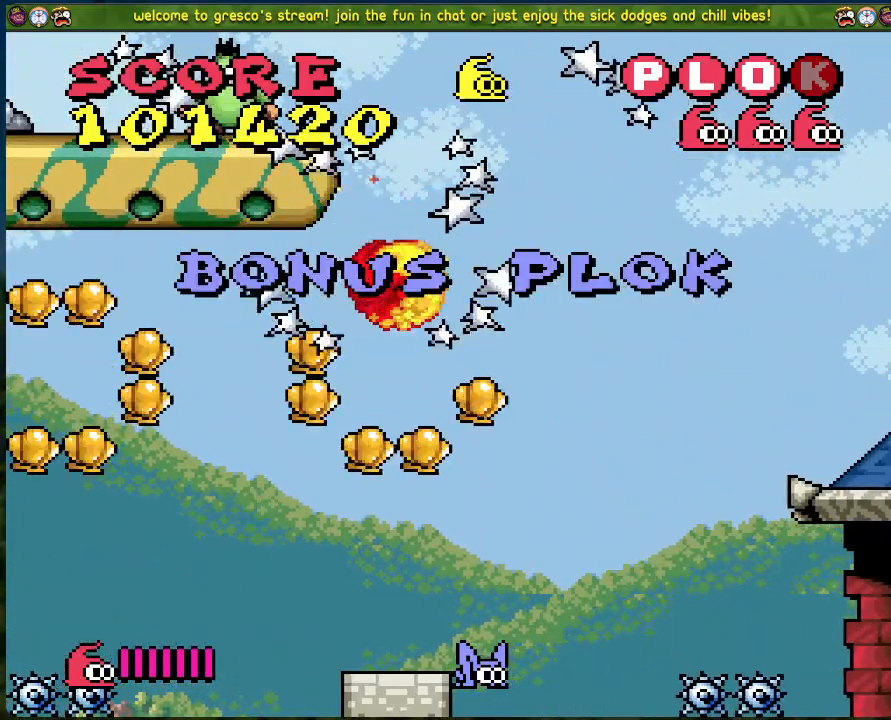
{"buttons": [], "left_stick": "center", "events": []}
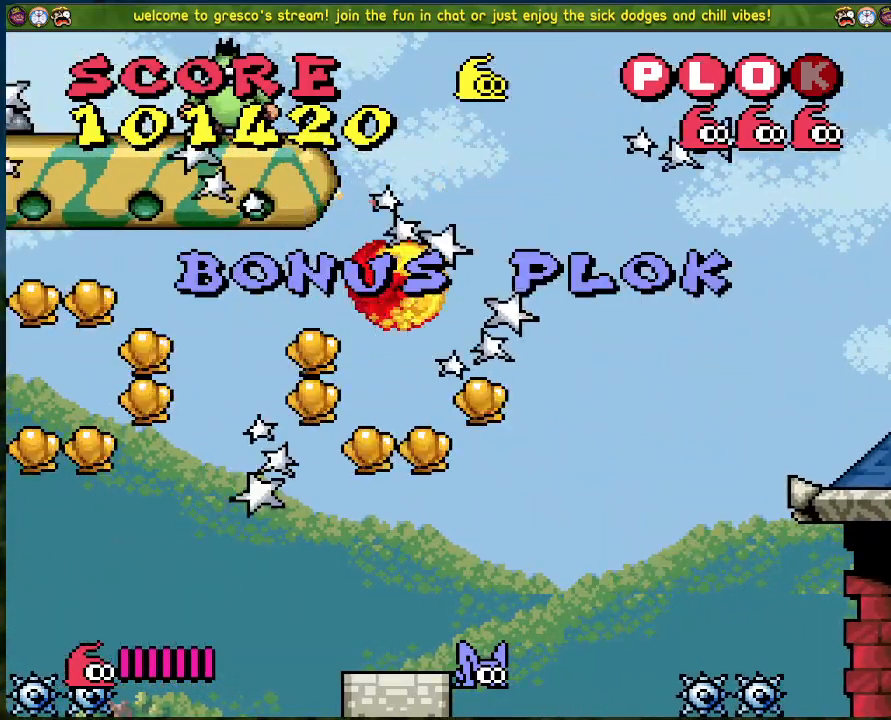
{"buttons": [], "left_stick": "center", "events": []}
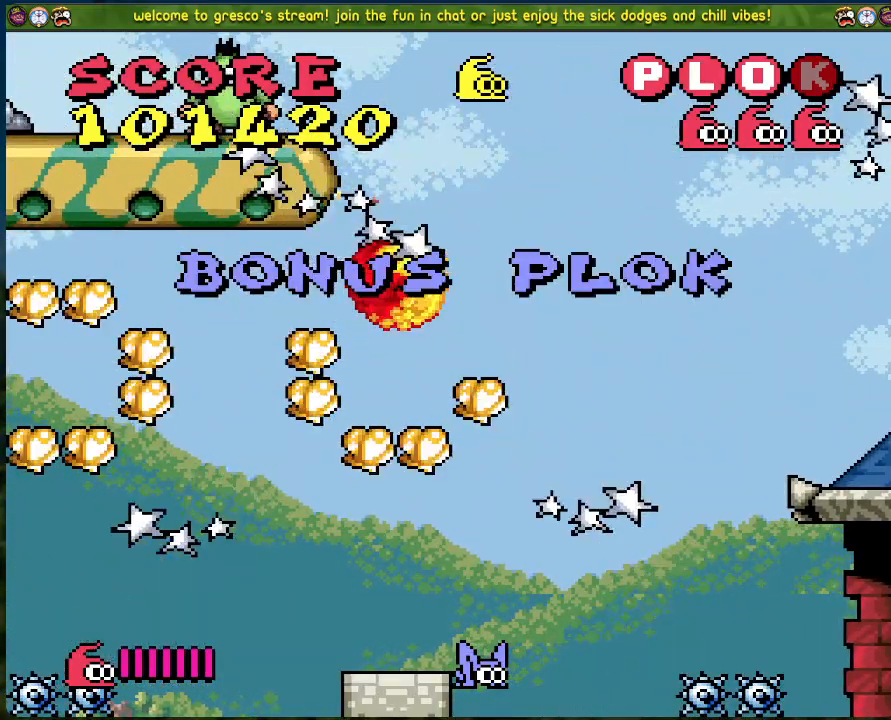
{"buttons": [], "left_stick": "center", "events": []}
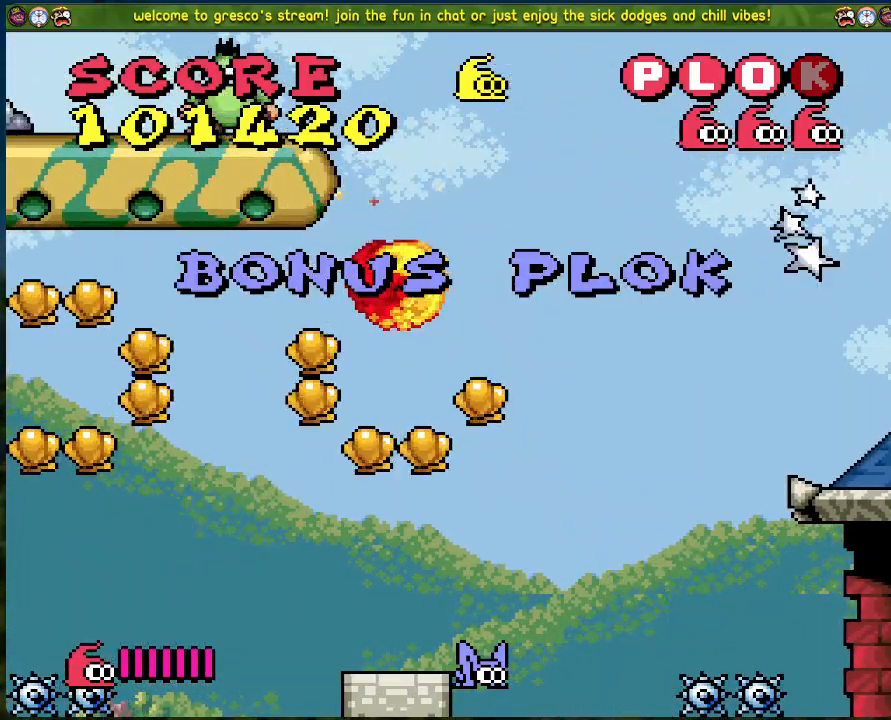
{"buttons": [], "left_stick": "center", "events": []}
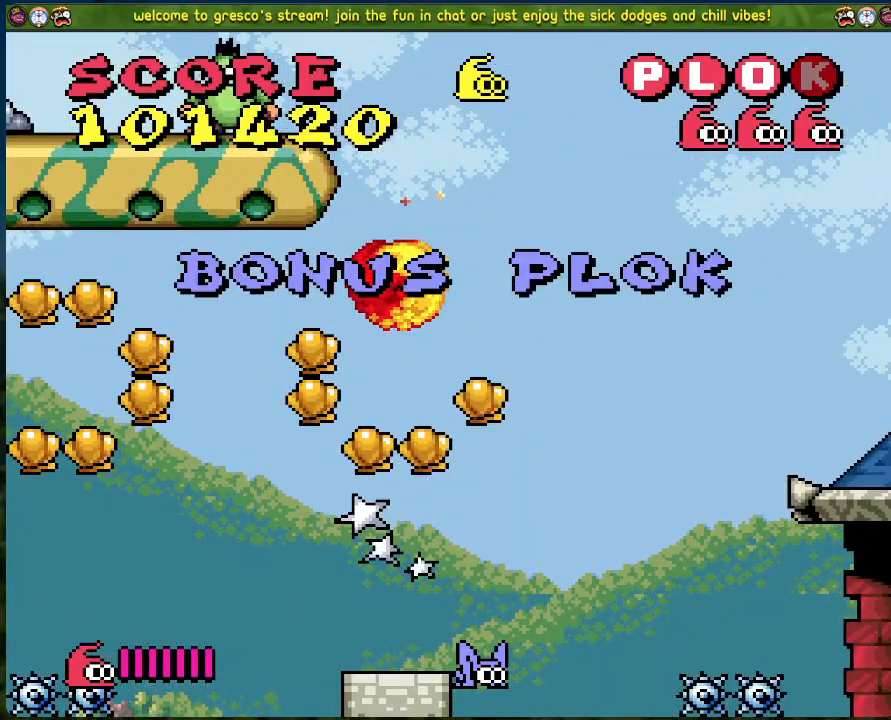
{"buttons": [], "left_stick": "center", "events": []}
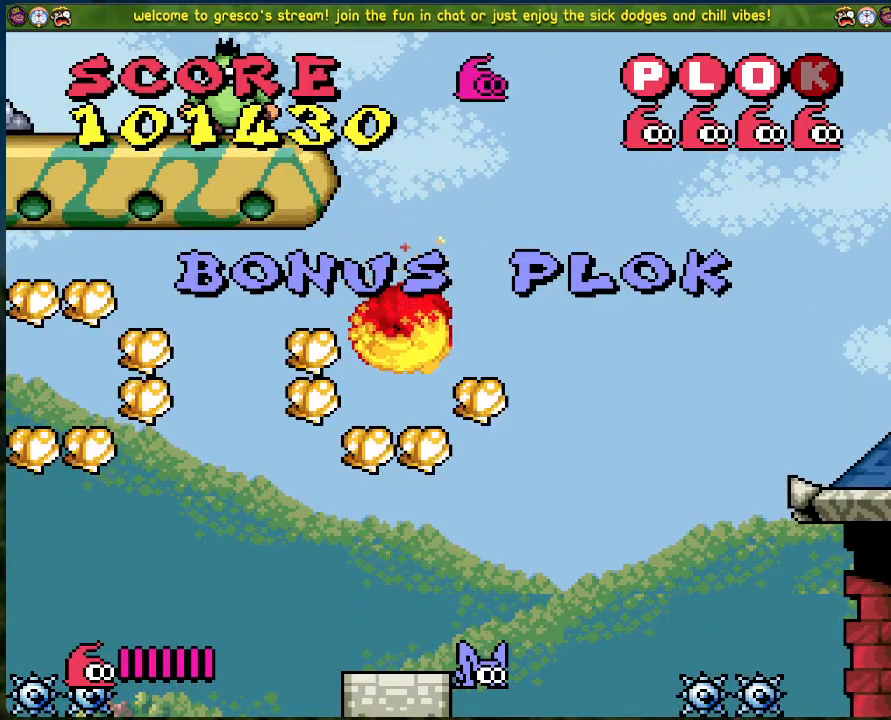
{"buttons": [], "left_stick": "center", "events": []}
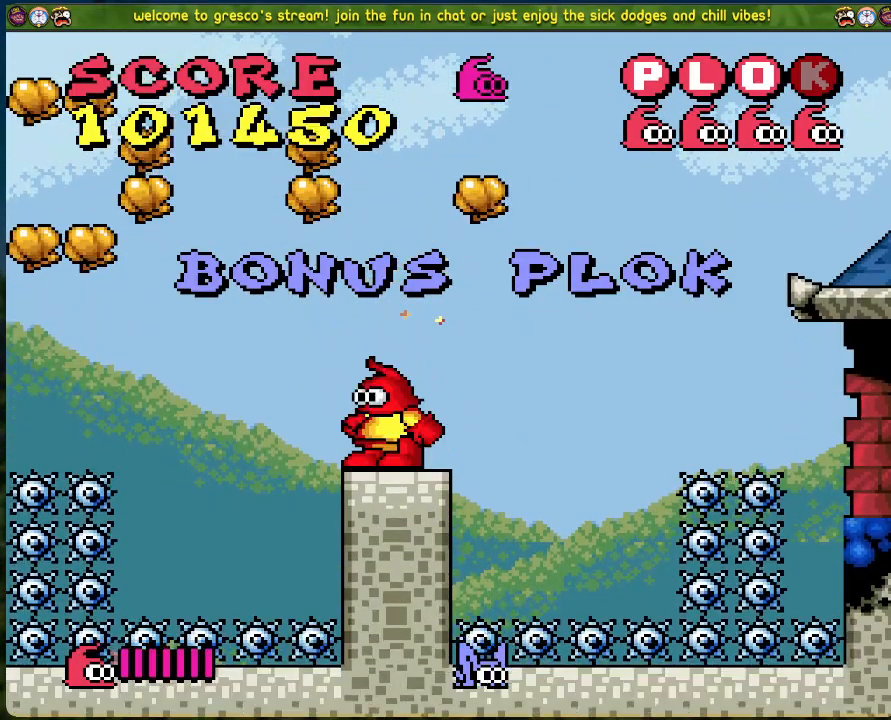
{"buttons": ["B"], "left_stick": "center", "events": [[485, "B", "down"]]}
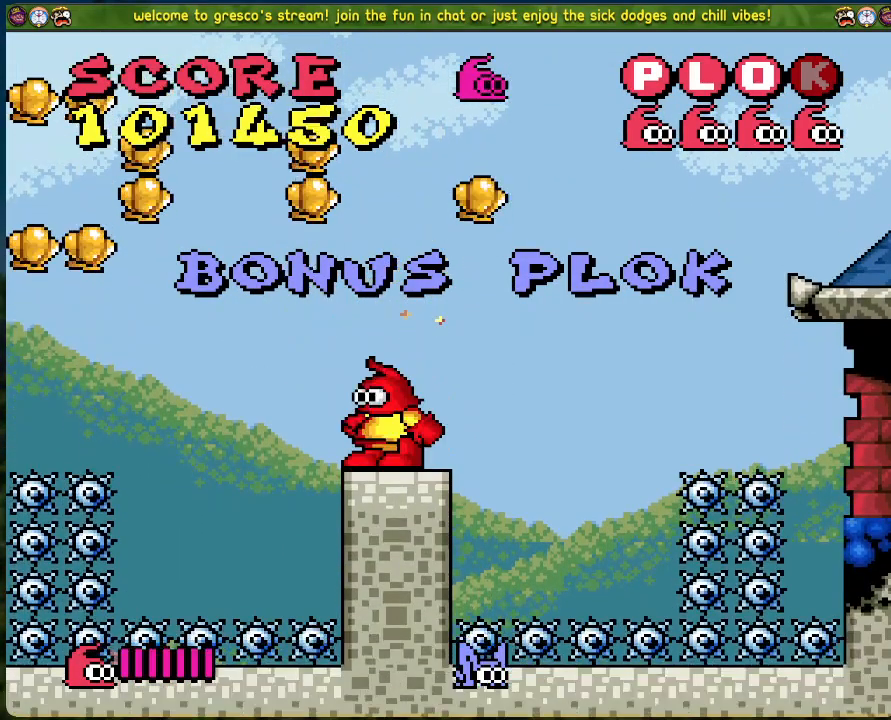
{"buttons": ["B", "DPAD_LEFT"], "left_stick": "center", "events": [[34, "DPAD_LEFT", "down"]]}
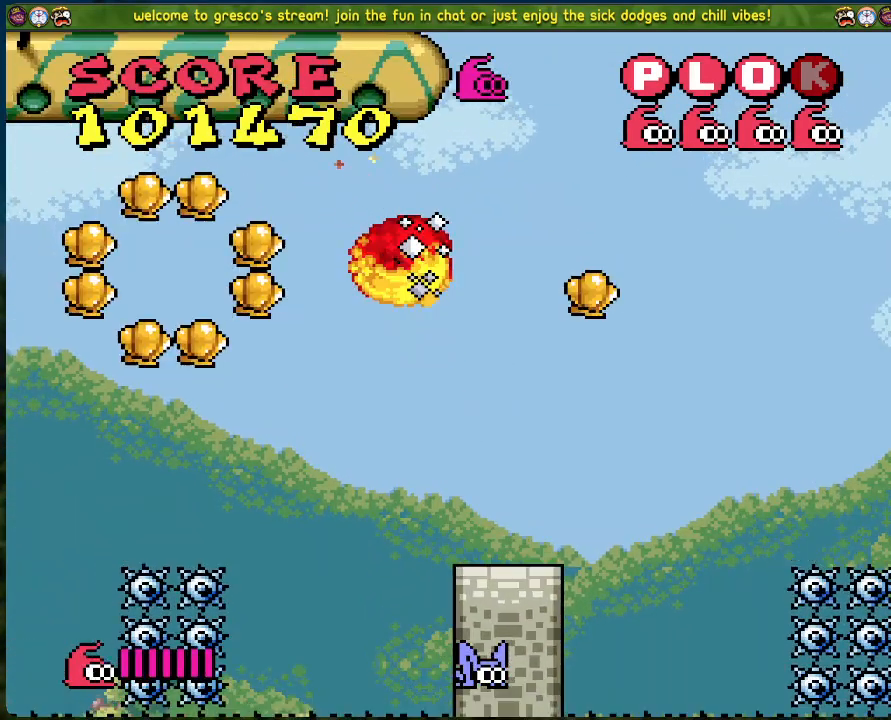
{"buttons": ["B"], "left_stick": "center", "events": [[418, "DPAD_LEFT", "up"]]}
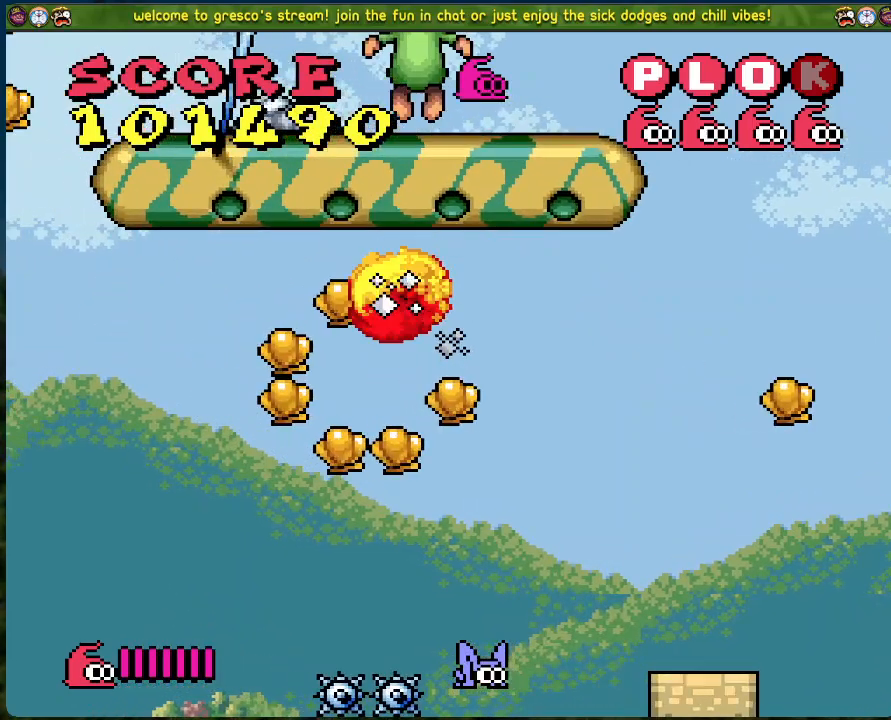
{"buttons": [], "left_stick": "center", "events": [[184, "DPAD_RIGHT", "down"], [251, "DPAD_RIGHT", "up"], [284, "B", "up"]]}
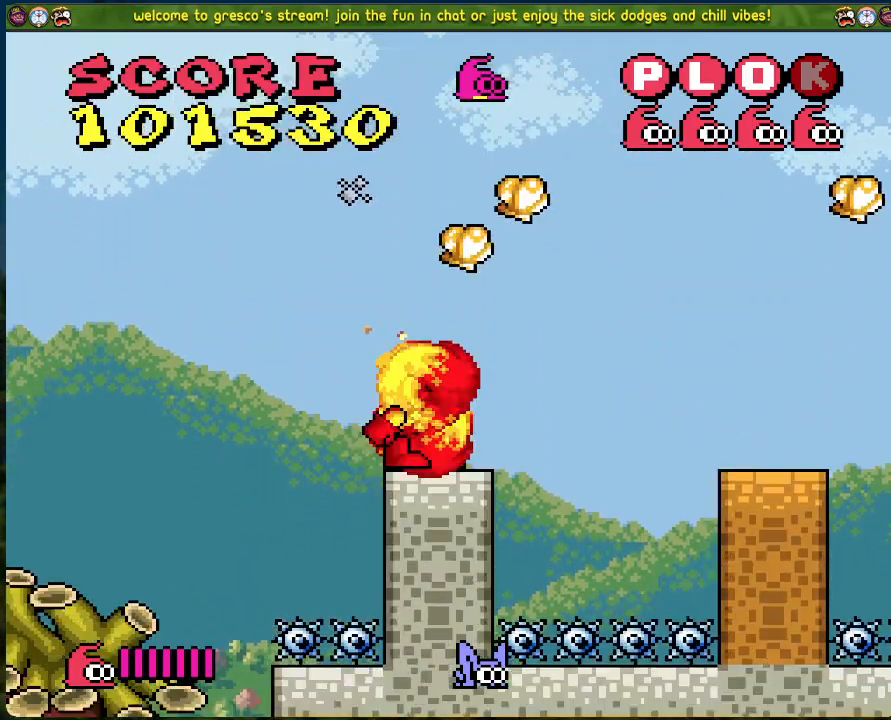
{"buttons": ["B", "DPAD_RIGHT"], "left_stick": "center", "events": [[451, "DPAD_RIGHT", "down"], [485, "B", "down"]]}
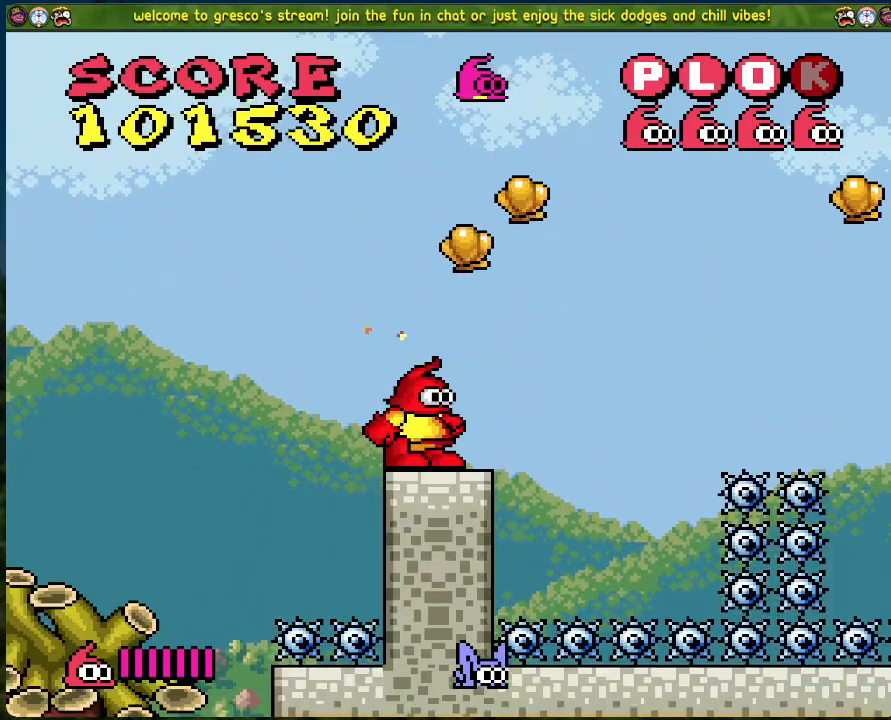
{"buttons": ["DPAD_LEFT"], "left_stick": "center", "events": [[67, "DPAD_RIGHT", "up"], [101, "DPAD_LEFT", "down"], [218, "B", "up"]]}
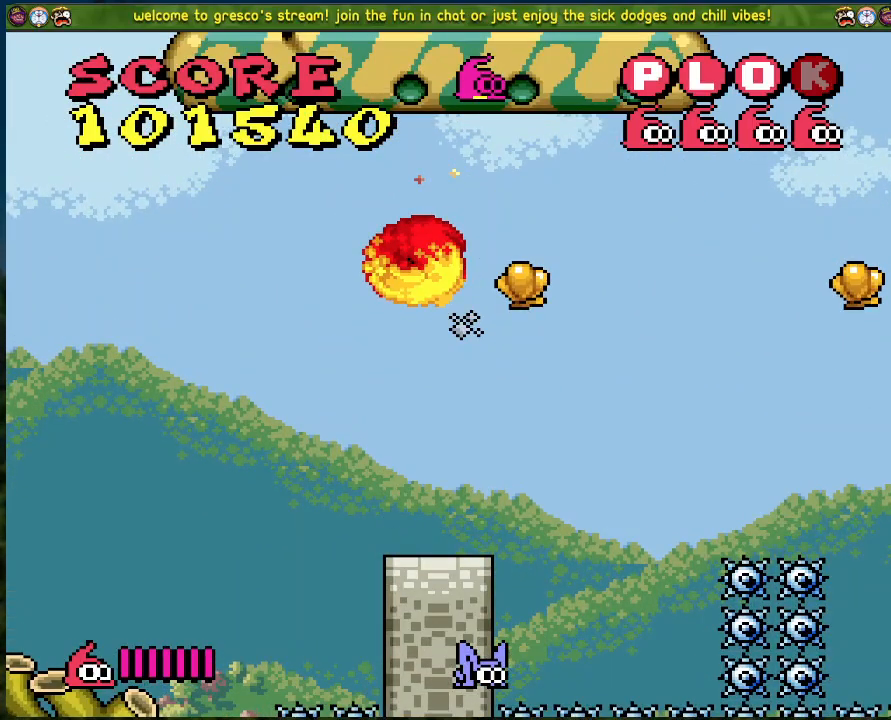
{"buttons": ["DPAD_LEFT"], "left_stick": "center", "events": []}
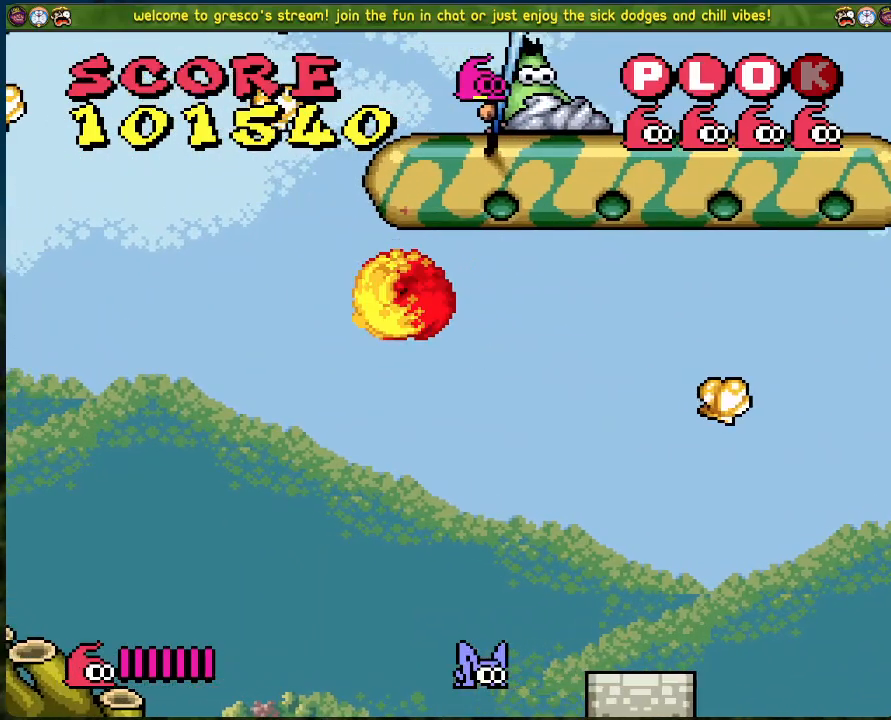
{"buttons": [], "left_stick": "center", "events": [[402, "DPAD_LEFT", "up"]]}
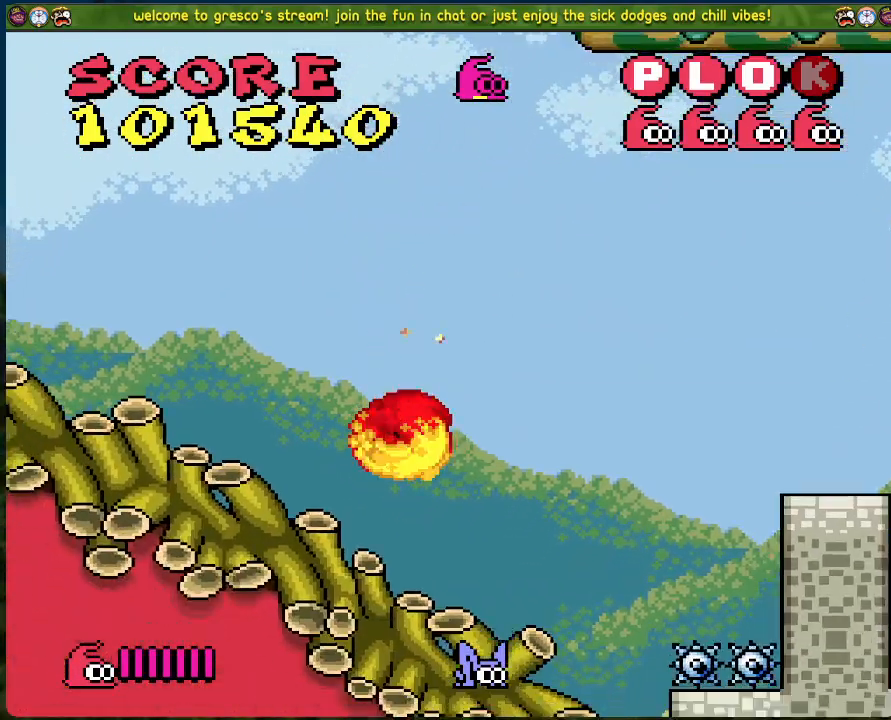
{"buttons": [], "left_stick": "center", "events": []}
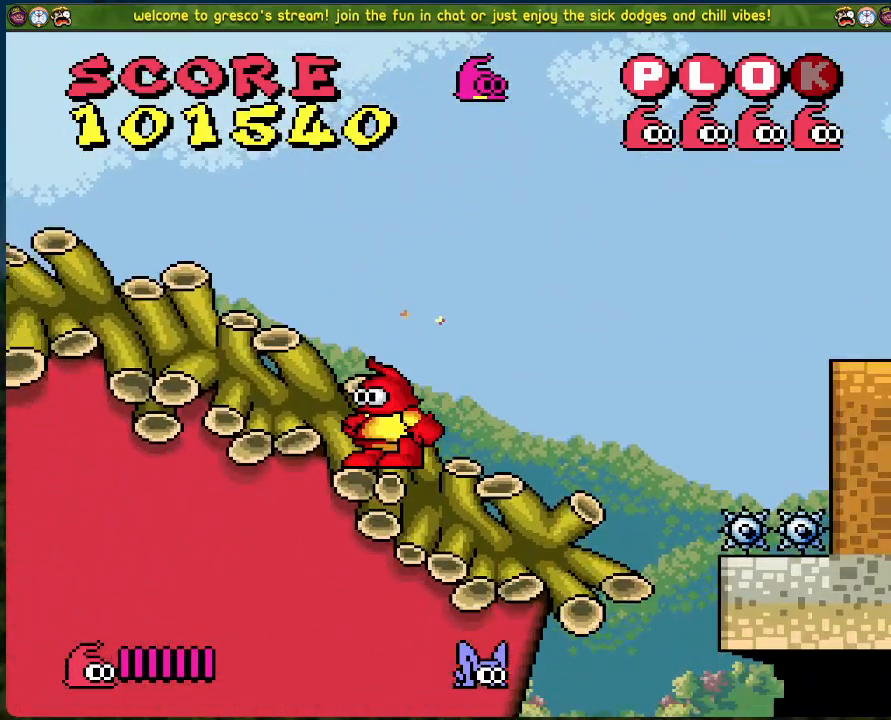
{"buttons": [], "left_stick": "center", "events": []}
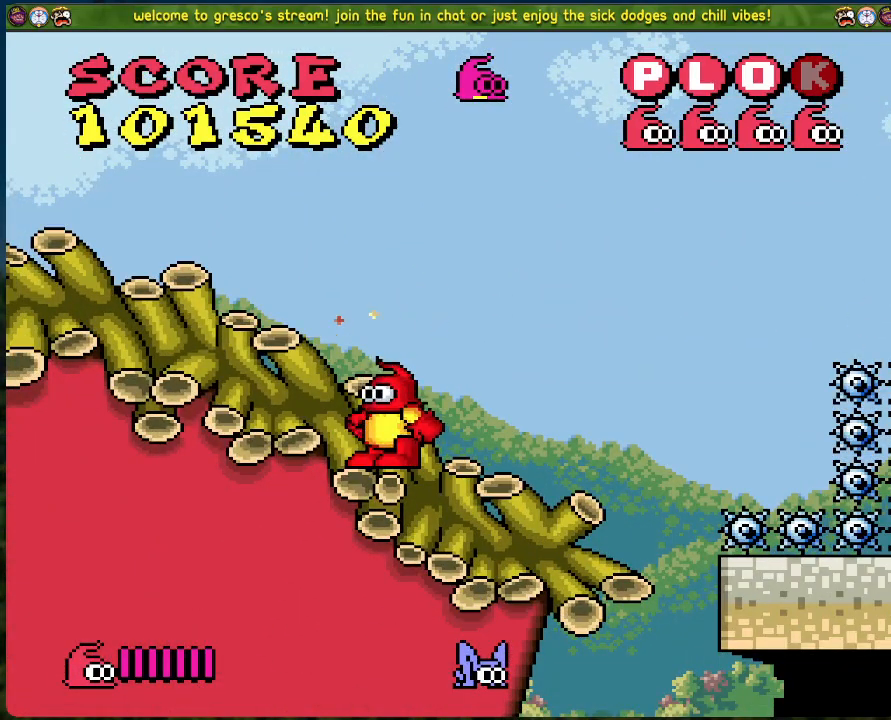
{"buttons": [], "left_stick": "center", "events": []}
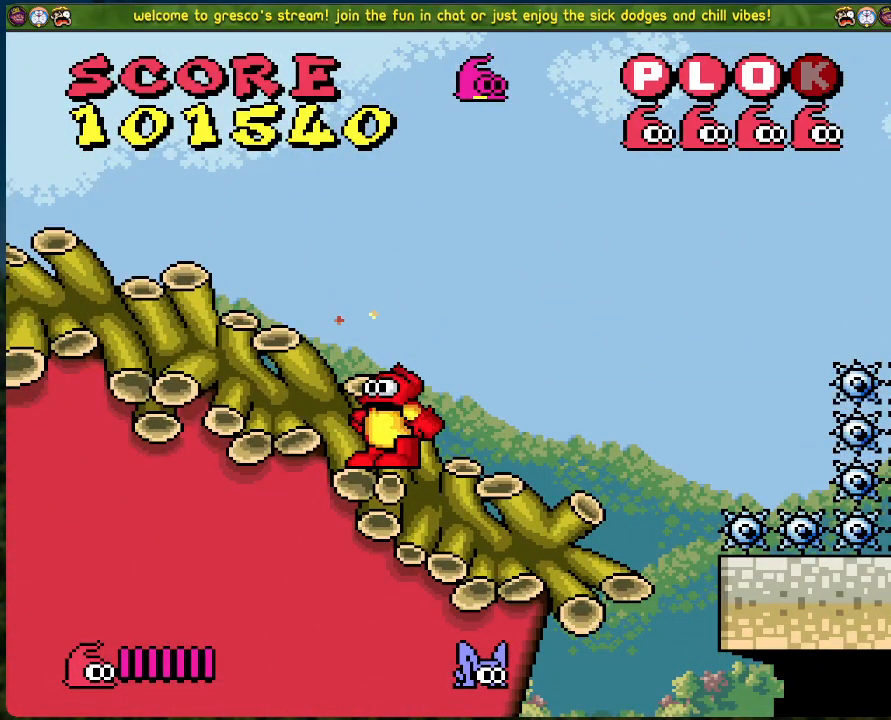
{"buttons": [], "left_stick": "center", "events": []}
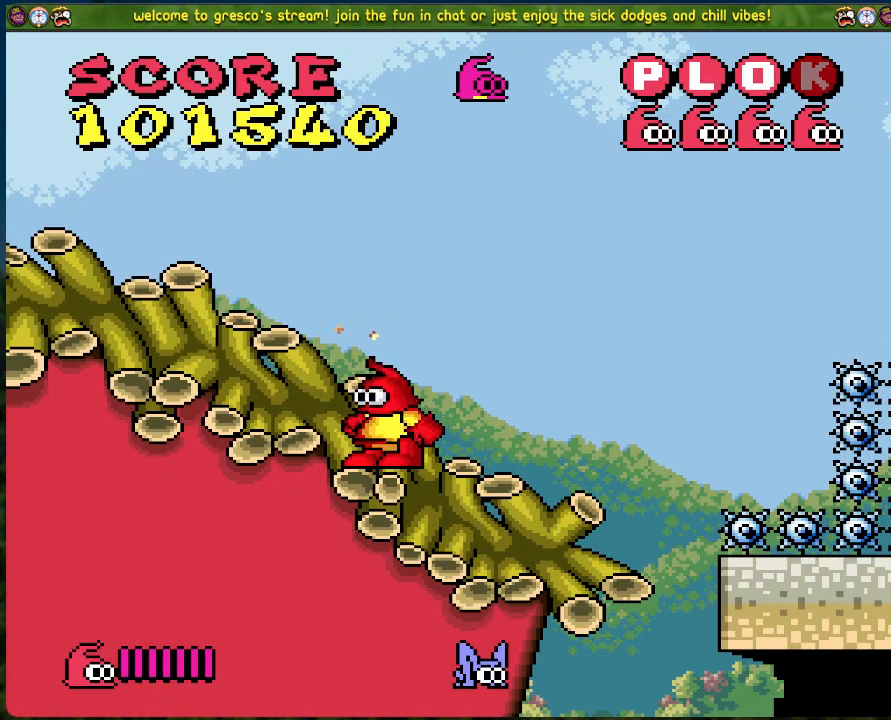
{"buttons": [], "left_stick": "center", "events": []}
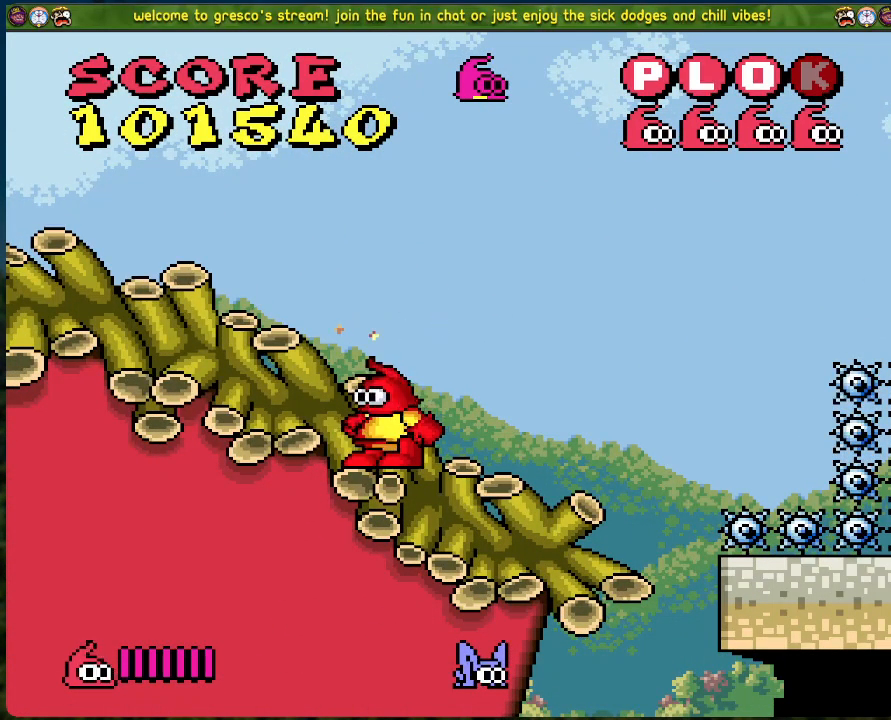
{"buttons": [], "left_stick": "center", "events": []}
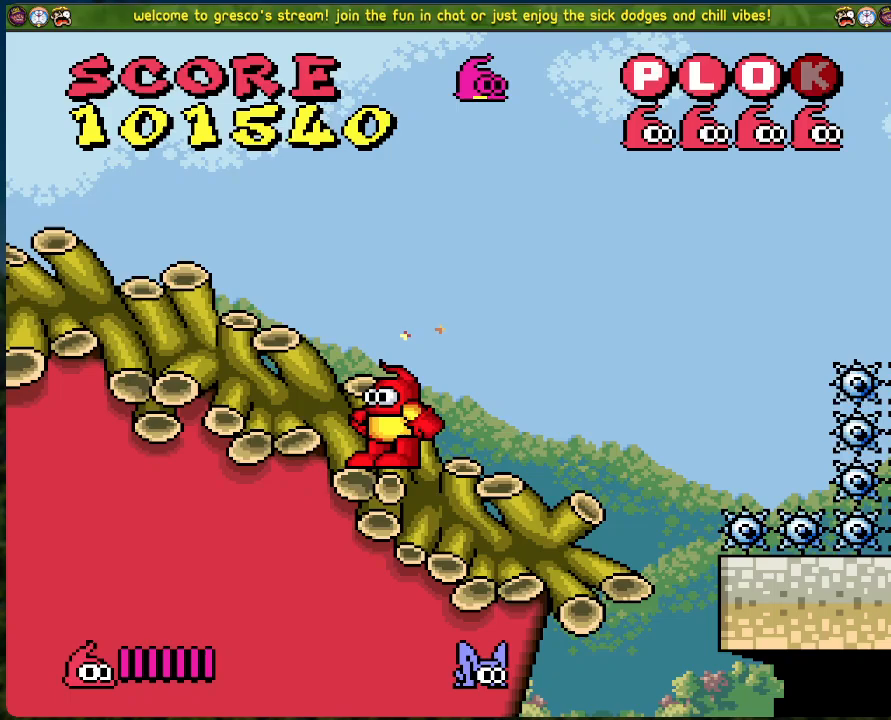
{"buttons": [], "left_stick": "center", "events": []}
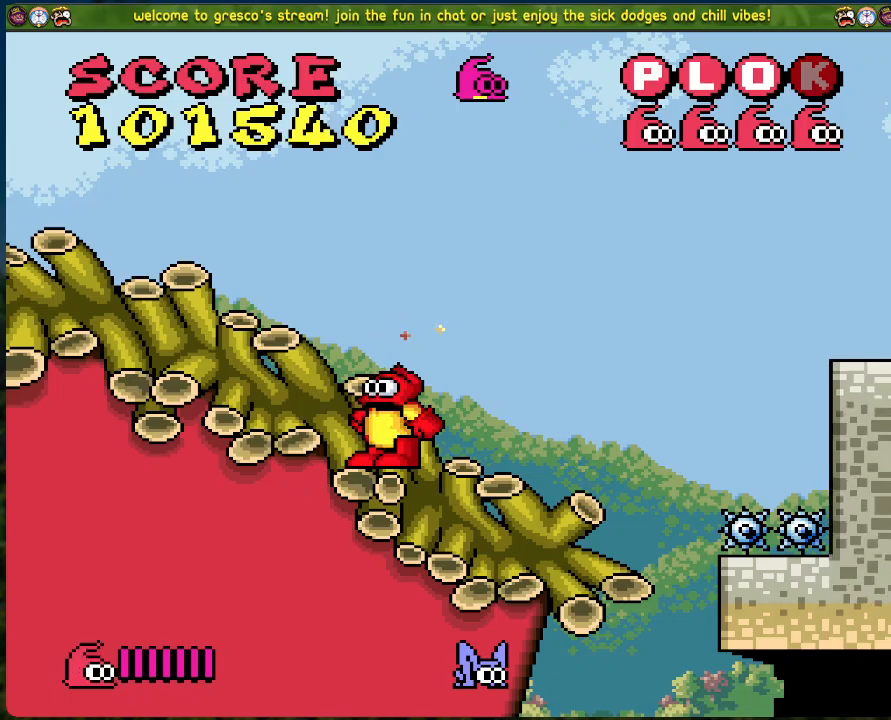
{"buttons": [], "left_stick": "center", "events": []}